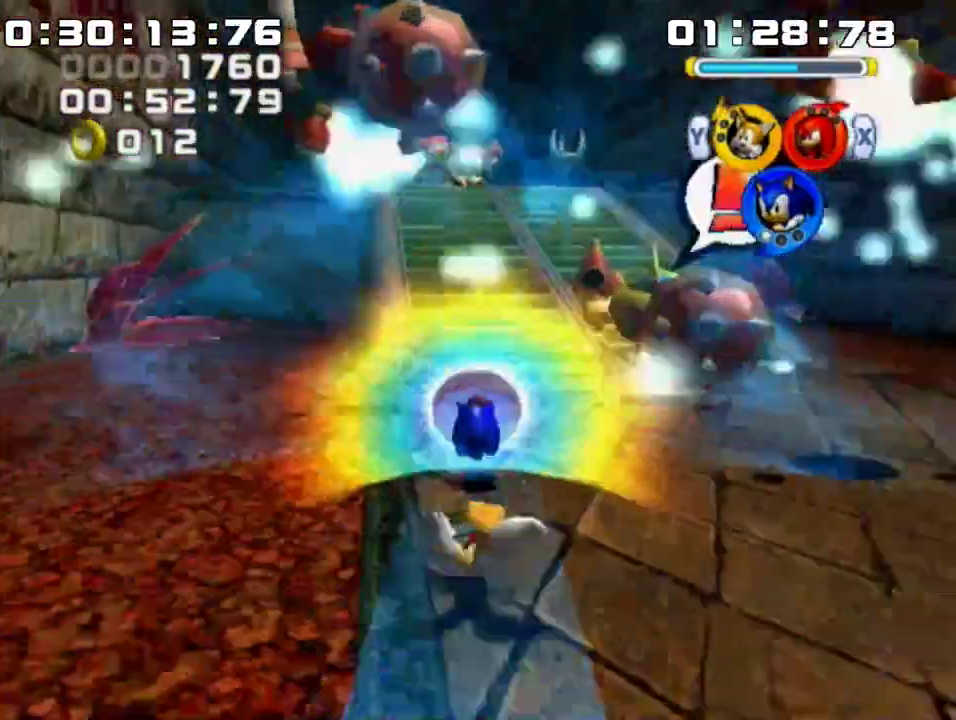
Gameplay with a controller (Nintendo layout); each line is a JSON object with the inputs held at the frame after it. "events" lists button and stick changes between this image and that frame as [ms after this image, input, new state], when the widget could be followed in between. Not read: L3 R3 right_stick.
{"buttons": ["A"], "left_stick": "center", "events": [[50, "X", "down"], [67, "X", "up"], [133, "X", "down"], [250, "X", "up"], [283, "A", "down"], [383, "left_stick", "center"]]}
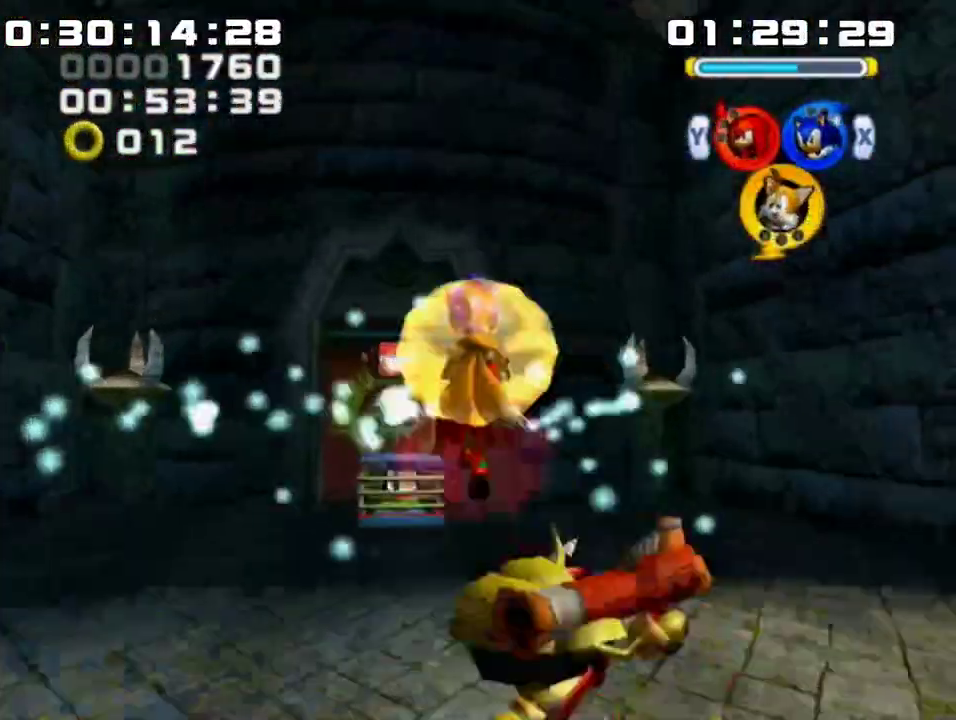
{"buttons": ["A"], "left_stick": "up-right", "events": [[200, "left_stick", "up-right"]]}
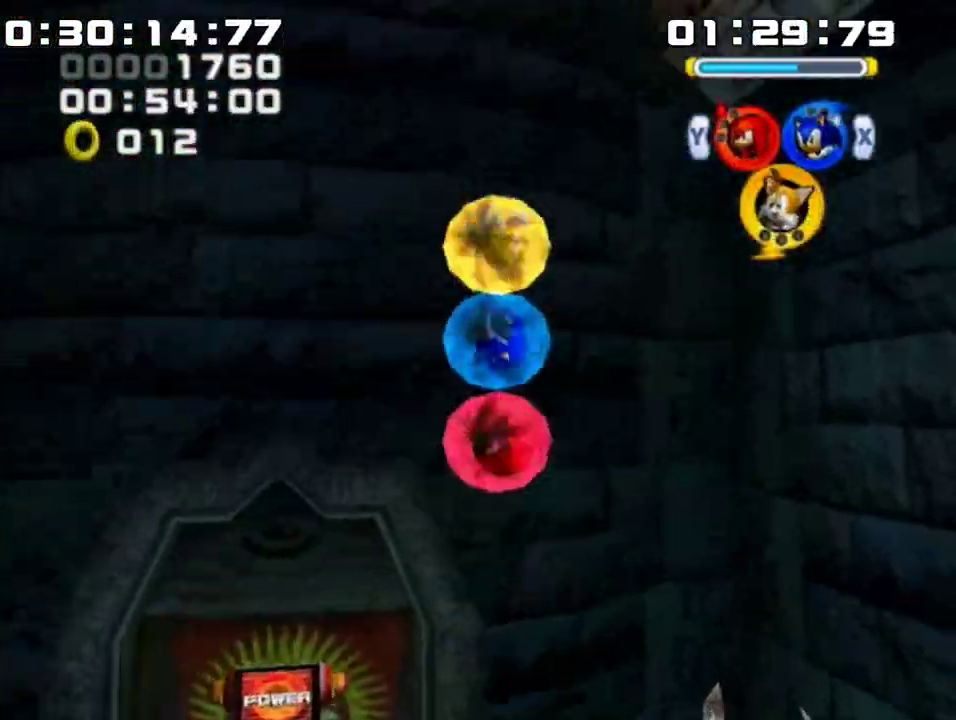
{"buttons": ["A"], "left_stick": "up-right", "events": [[217, "A", "up"], [267, "A", "down"], [383, "A", "up"], [450, "A", "down"]]}
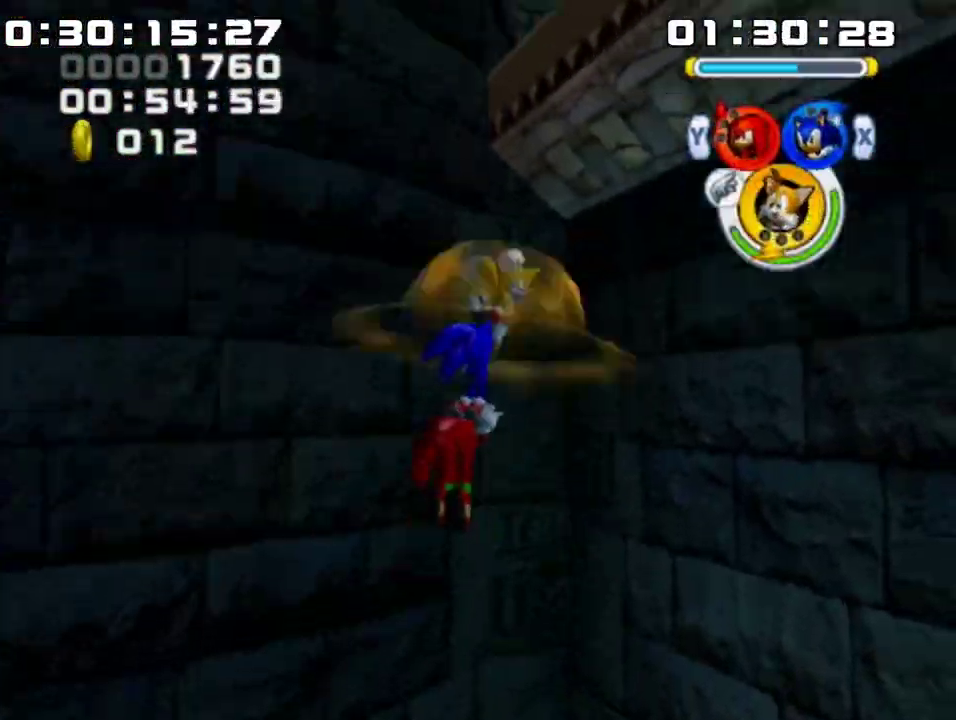
{"buttons": ["A"], "left_stick": "up-right", "events": [[100, "A", "up"], [383, "A", "down"]]}
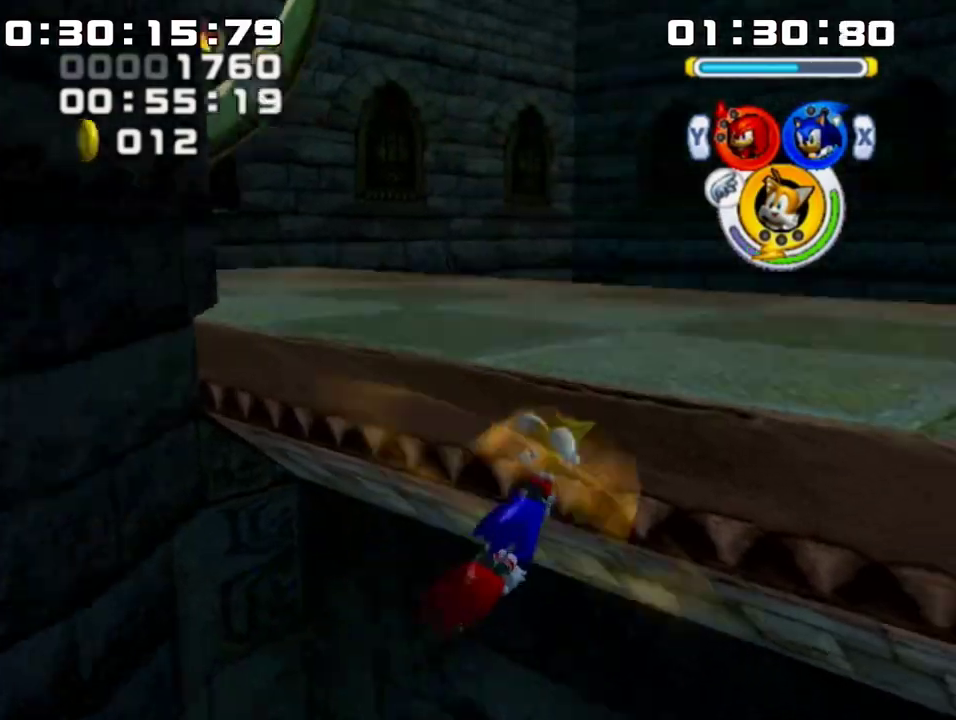
{"buttons": ["A"], "left_stick": "up-right", "events": [[33, "left_stick", "right"], [183, "B", "down"], [283, "B", "up"], [317, "left_stick", "up-right"]]}
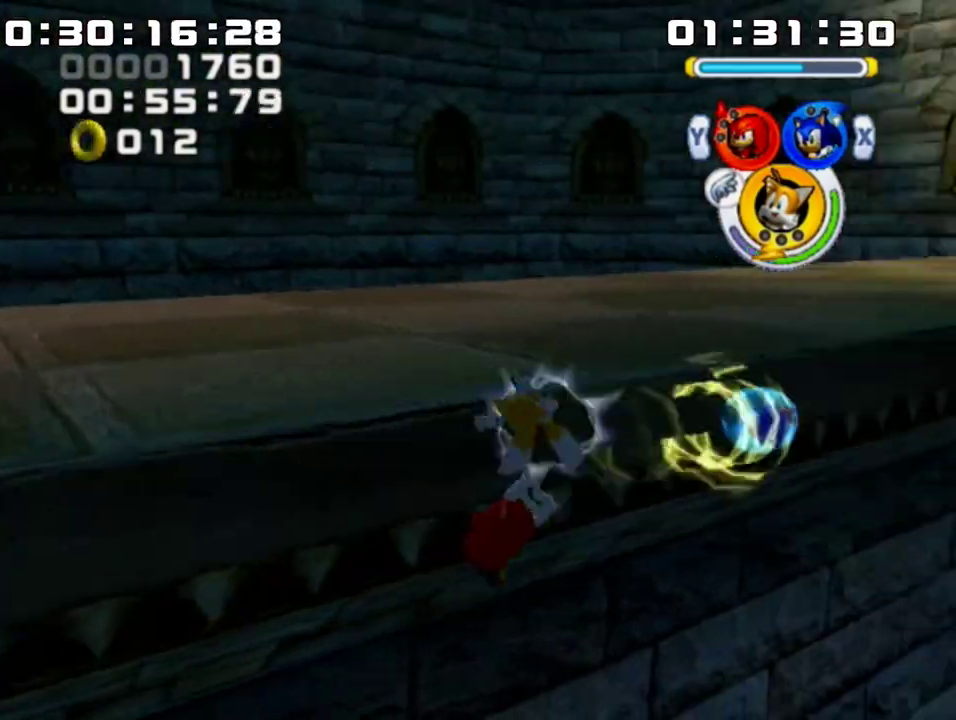
{"buttons": ["A"], "left_stick": "up", "events": [[133, "left_stick", "up"]]}
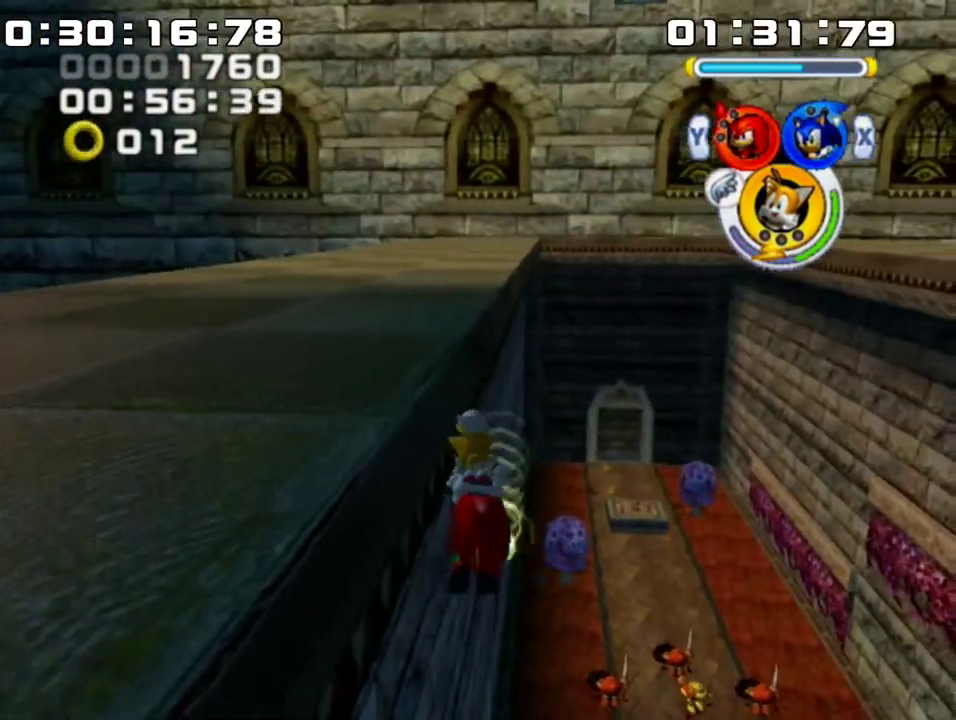
{"buttons": ["A"], "left_stick": "up", "events": [[350, "B", "down"], [467, "B", "up"]]}
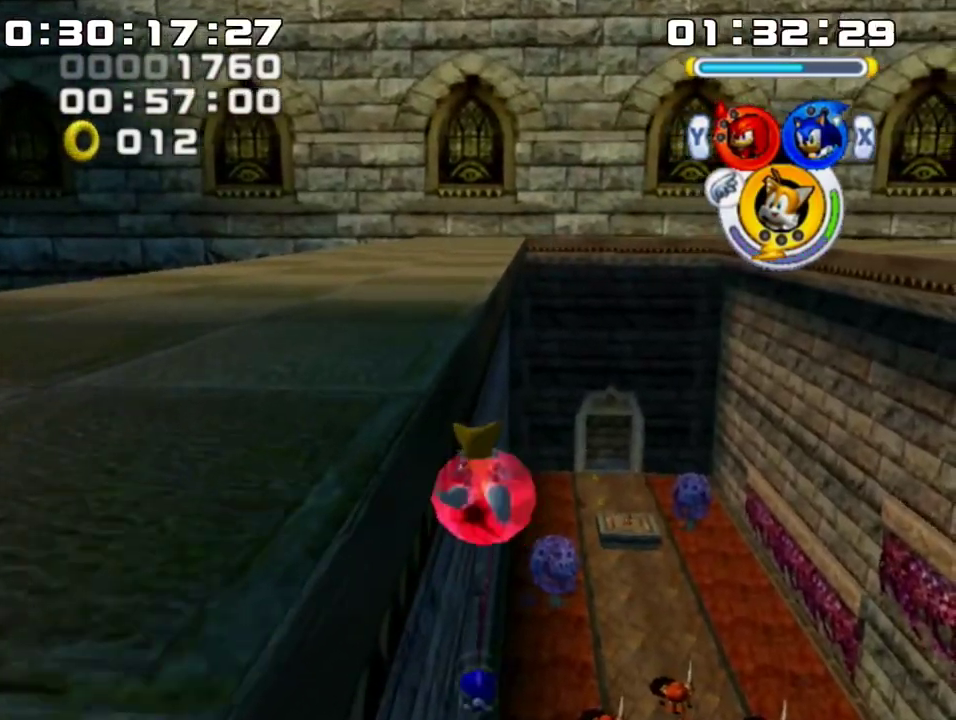
{"buttons": [], "left_stick": "up", "events": [[383, "A", "up"]]}
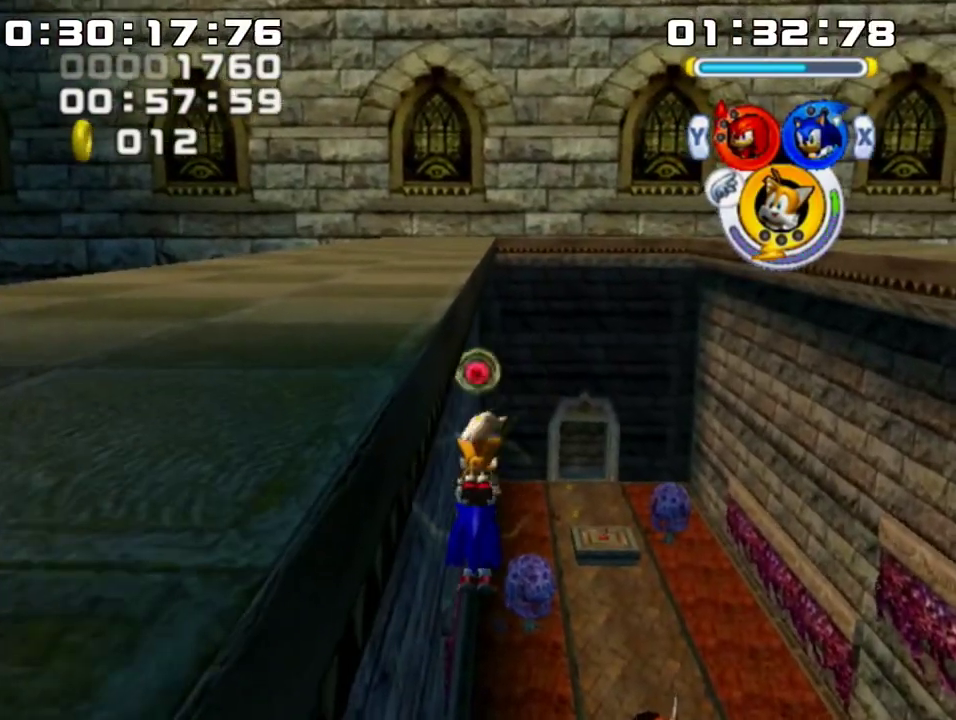
{"buttons": [], "left_stick": "up-left", "events": [[100, "left_stick", "up-left"], [250, "A", "down"], [450, "A", "up"]]}
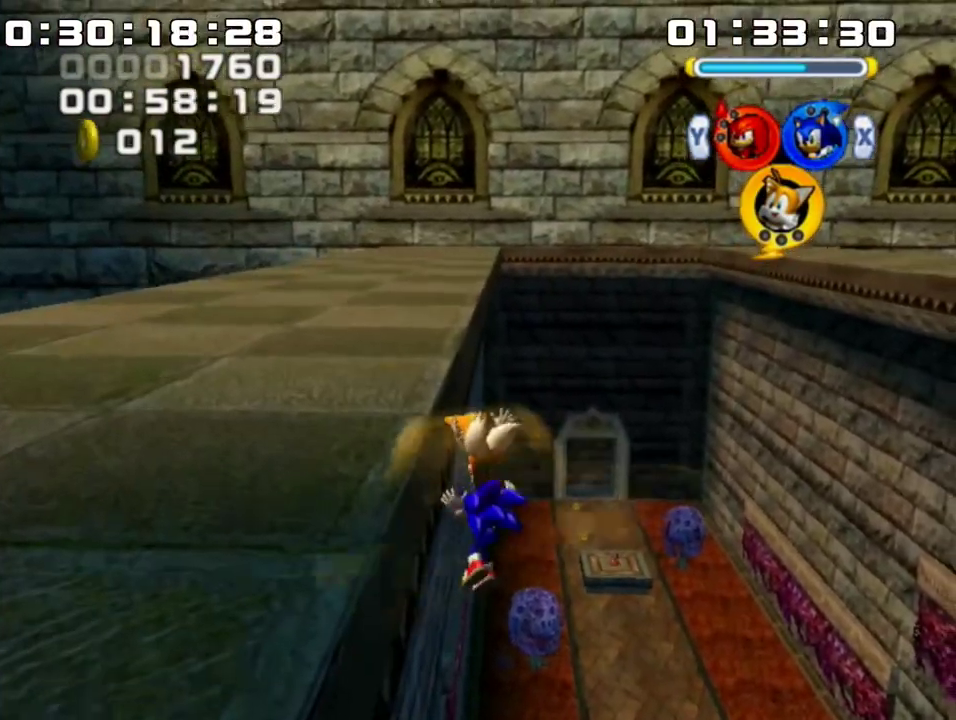
{"buttons": [], "left_stick": "left", "events": [[33, "left_stick", "left"], [283, "A", "down"], [417, "A", "up"]]}
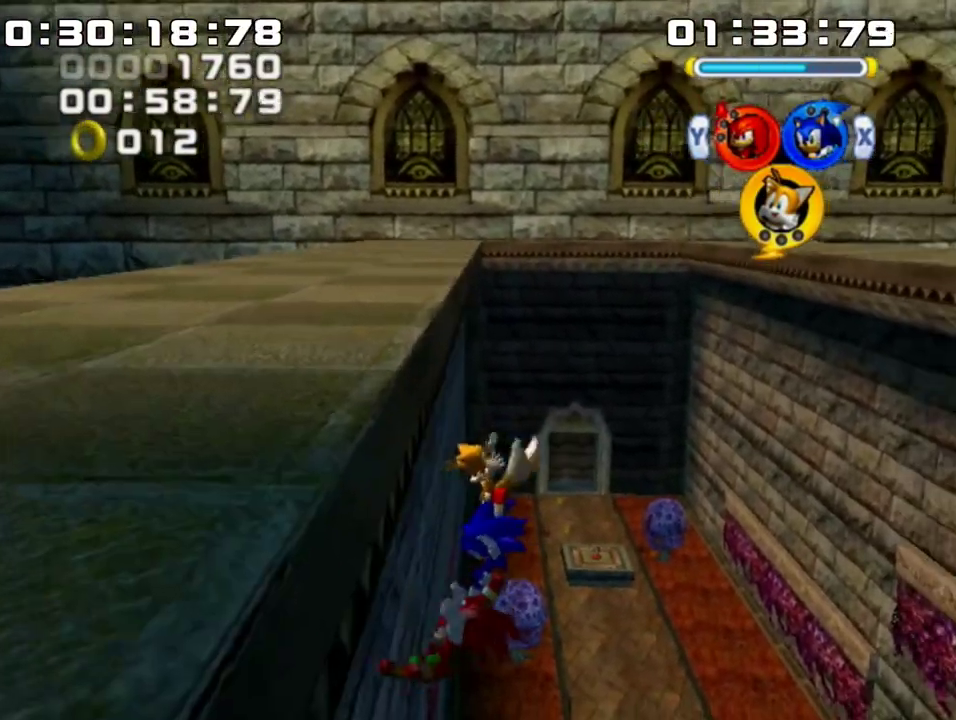
{"buttons": ["X"], "left_stick": "down-right", "events": [[250, "left_stick", "down-right"], [500, "X", "down"]]}
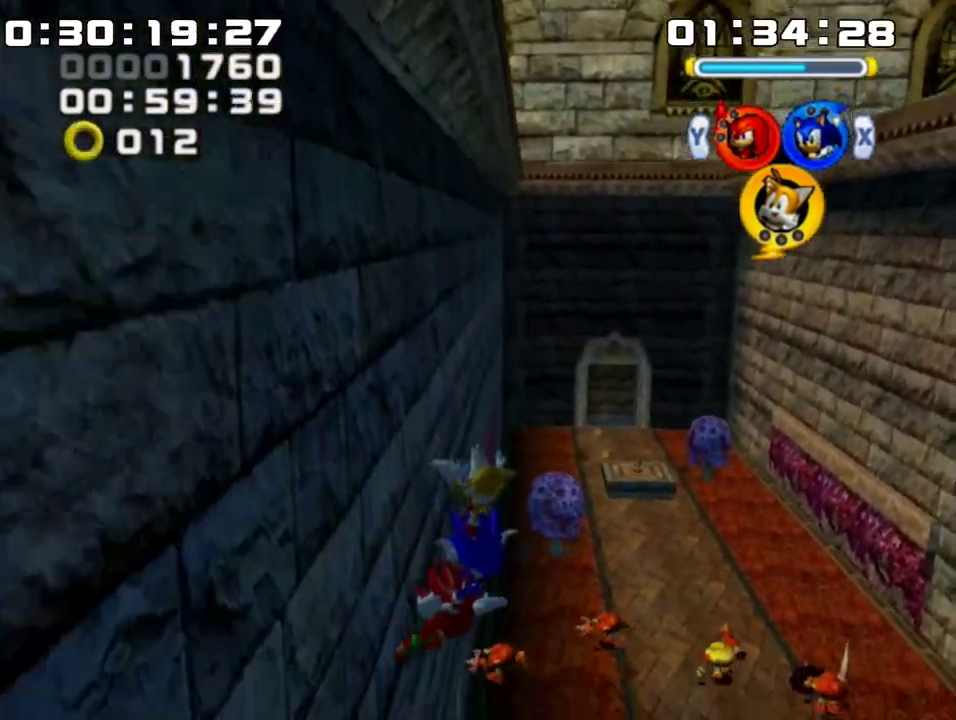
{"buttons": [], "left_stick": "up-left", "events": [[100, "X", "up"], [217, "left_stick", "up"], [317, "left_stick", "up-left"]]}
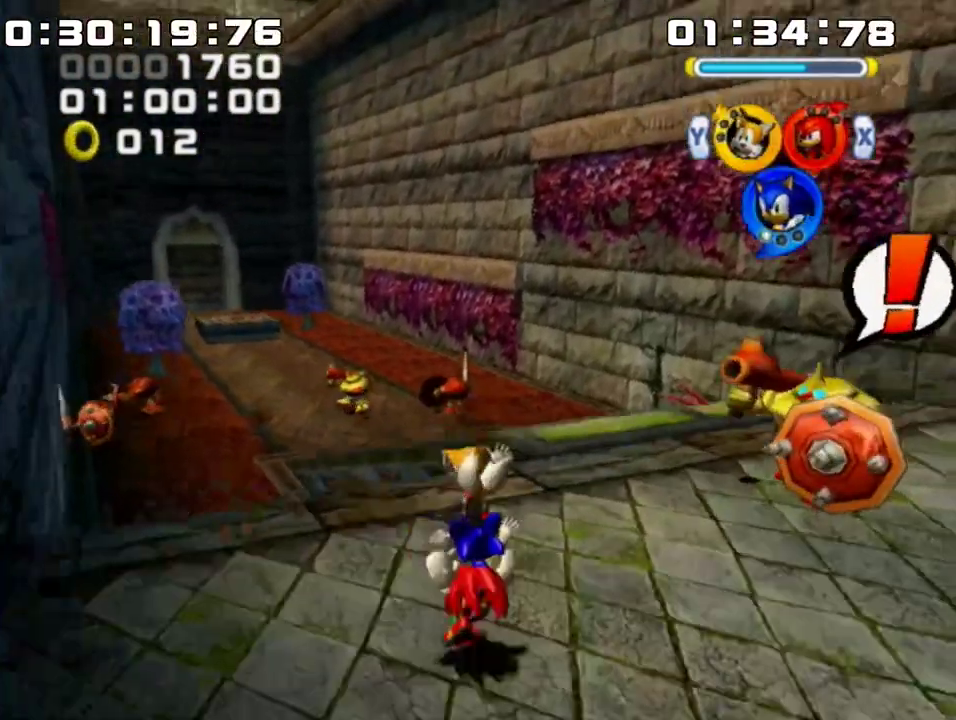
{"buttons": [], "left_stick": "up", "events": [[33, "B", "down"], [133, "B", "up"], [250, "left_stick", "up"]]}
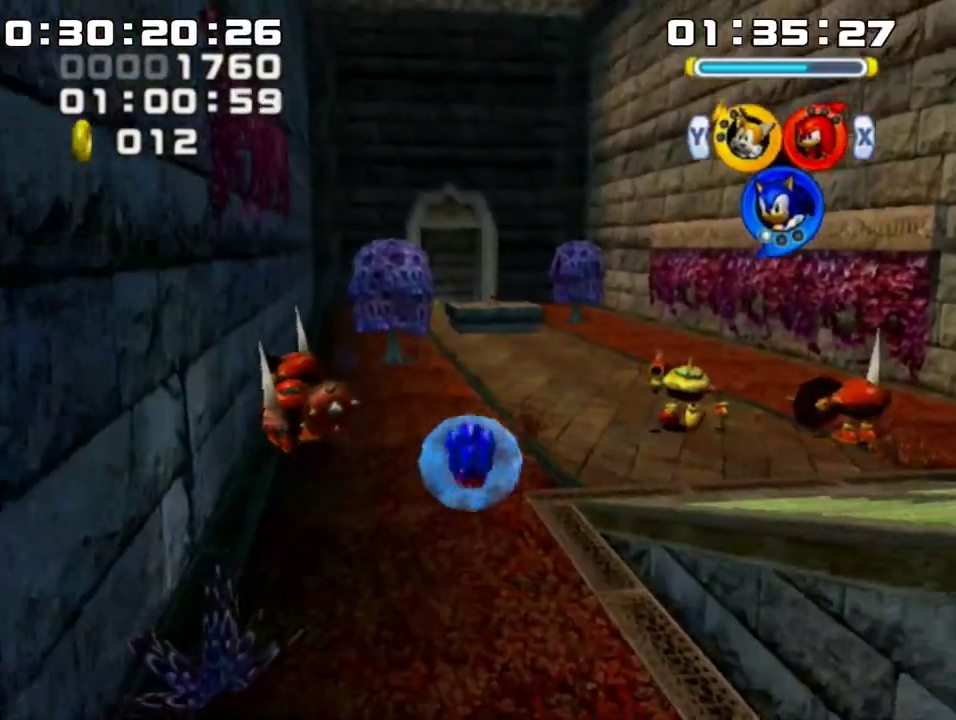
{"buttons": [], "left_stick": "up", "events": []}
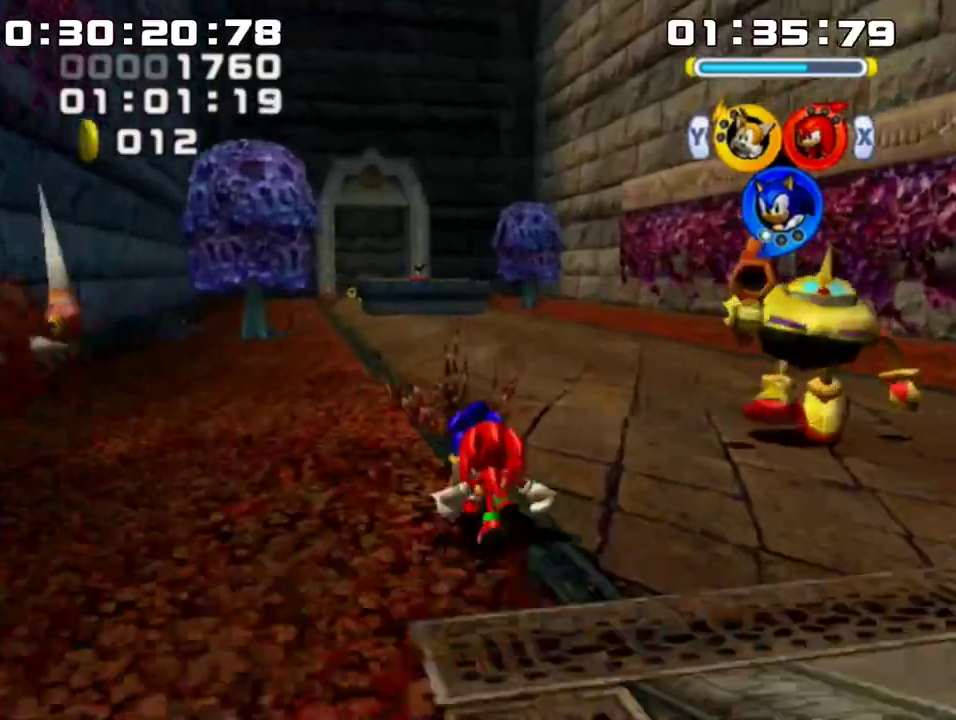
{"buttons": [], "left_stick": "up-right", "events": [[183, "left_stick", "center"], [383, "left_stick", "up-right"]]}
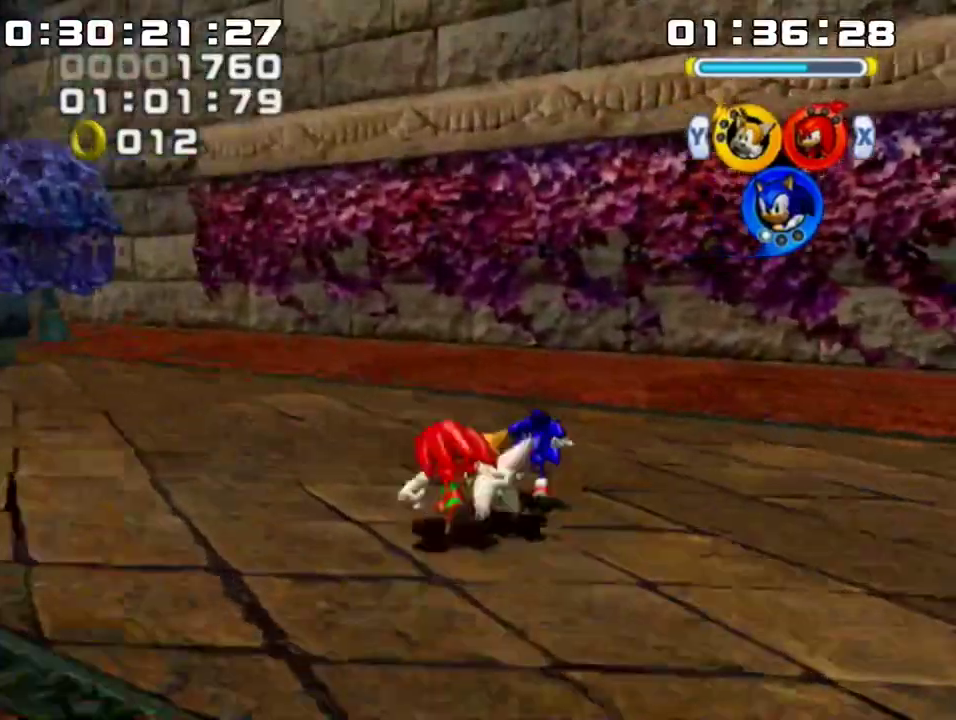
{"buttons": ["B"], "left_stick": "right", "events": [[33, "left_stick", "right"], [183, "left_stick", "down"], [250, "B", "down"], [500, "left_stick", "right"]]}
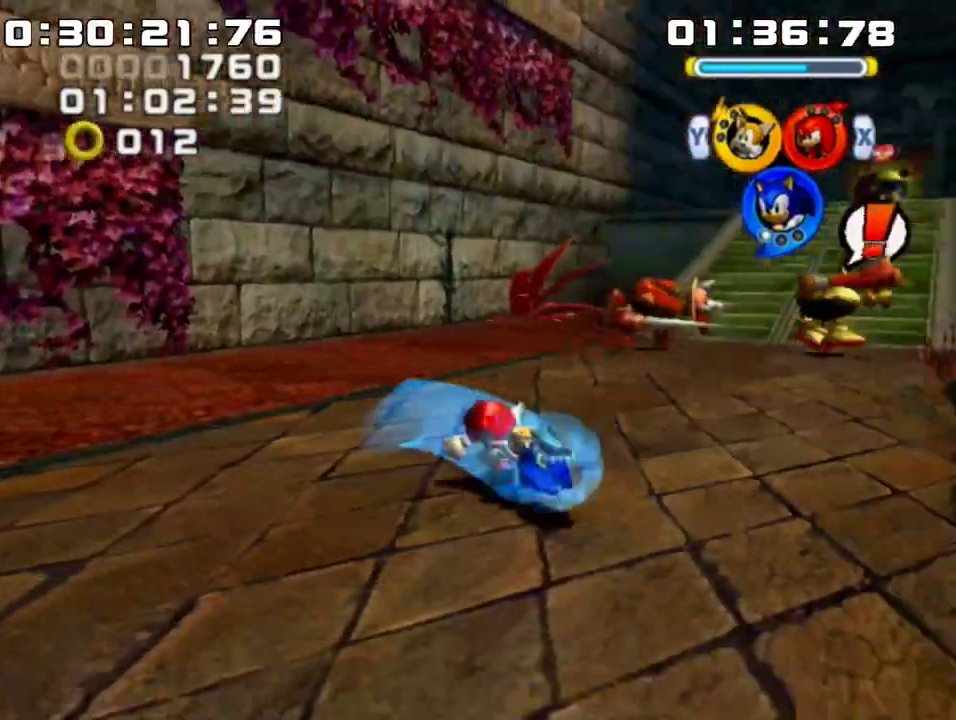
{"buttons": ["B"], "left_stick": "up-left", "events": [[100, "left_stick", "up"], [250, "left_stick", "up-right"], [350, "left_stick", "up-left"]]}
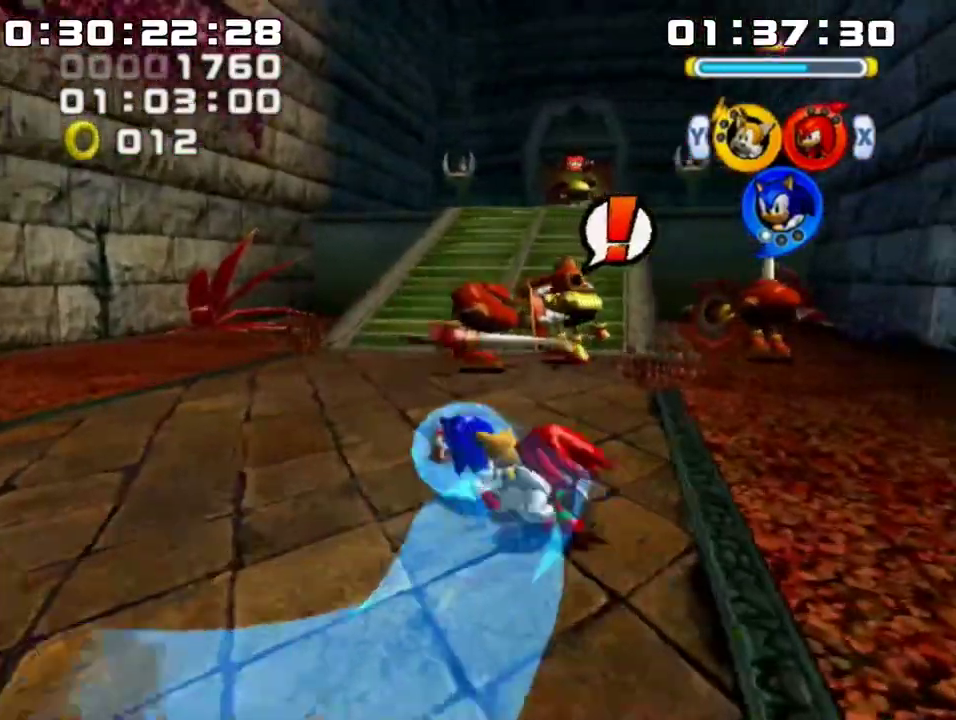
{"buttons": [], "left_stick": "up", "events": [[100, "left_stick", "left"], [217, "left_stick", "up-left"], [317, "left_stick", "up"], [383, "B", "up"], [433, "B", "down"], [500, "B", "up"]]}
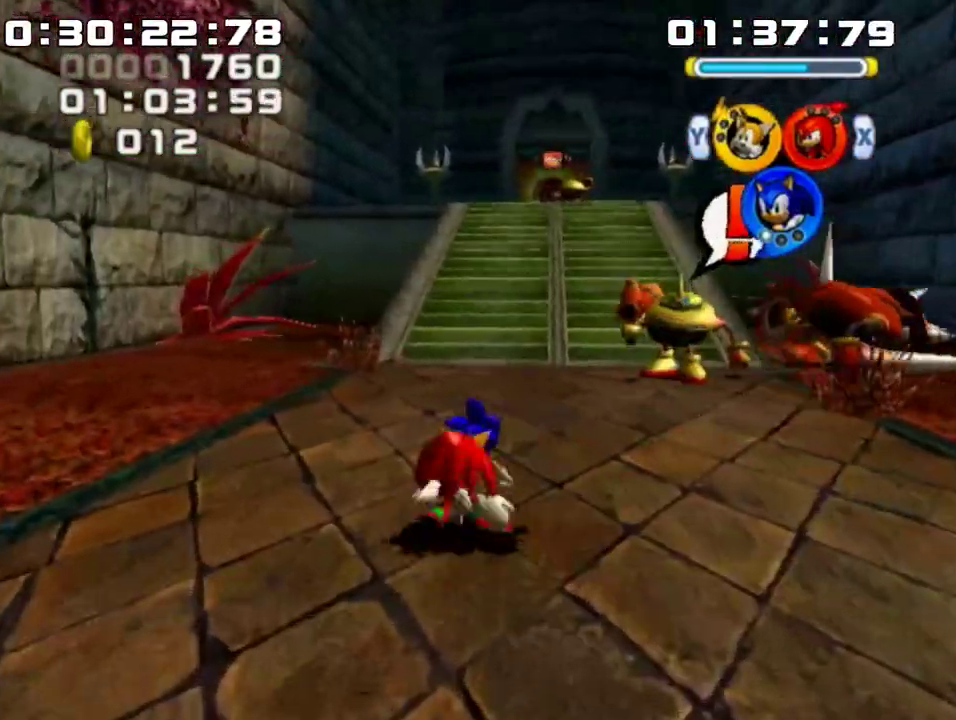
{"buttons": ["A"], "left_stick": "up", "events": [[100, "B", "down"], [183, "B", "up"], [317, "Y", "down"], [383, "Y", "up"], [433, "A", "down"]]}
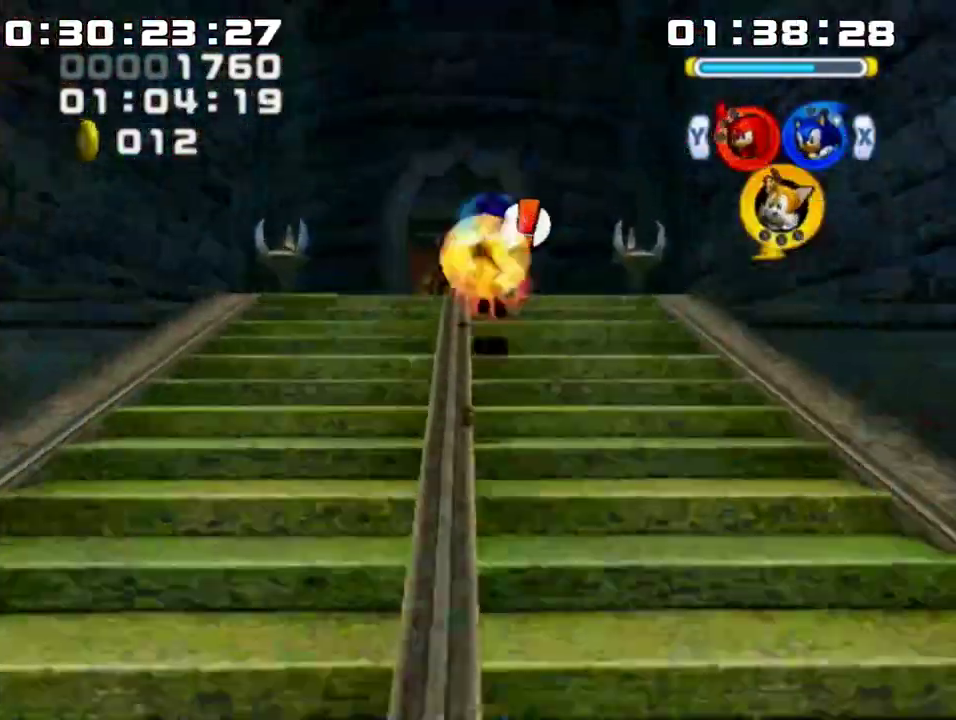
{"buttons": ["A"], "left_stick": "up-right", "events": [[250, "left_stick", "center"], [433, "left_stick", "up-right"]]}
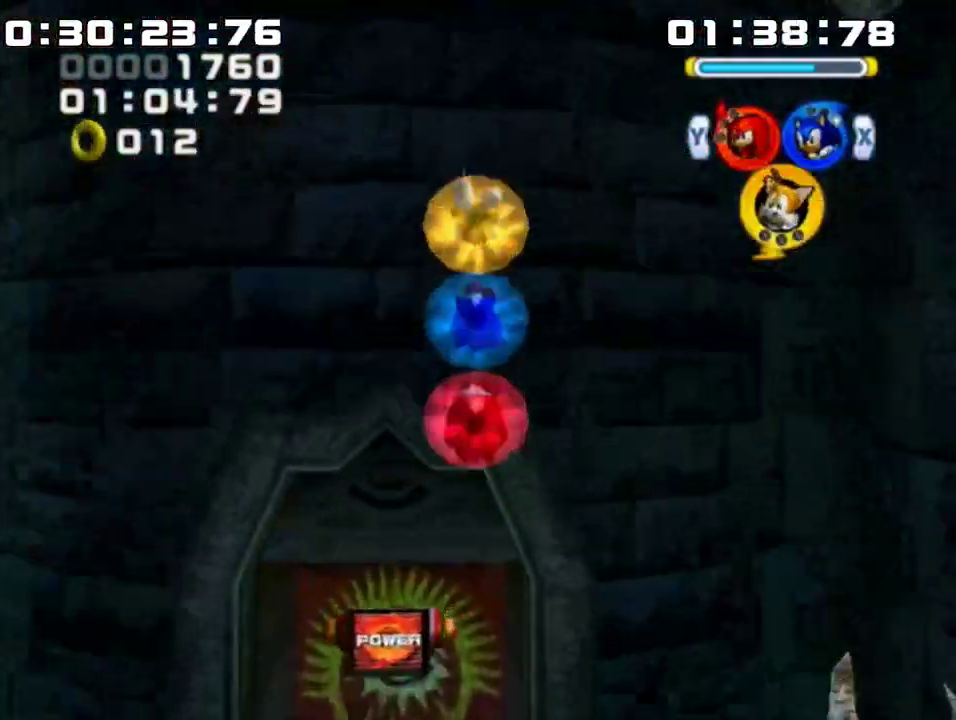
{"buttons": ["A"], "left_stick": "up-right", "events": [[383, "A", "up"], [450, "A", "down"]]}
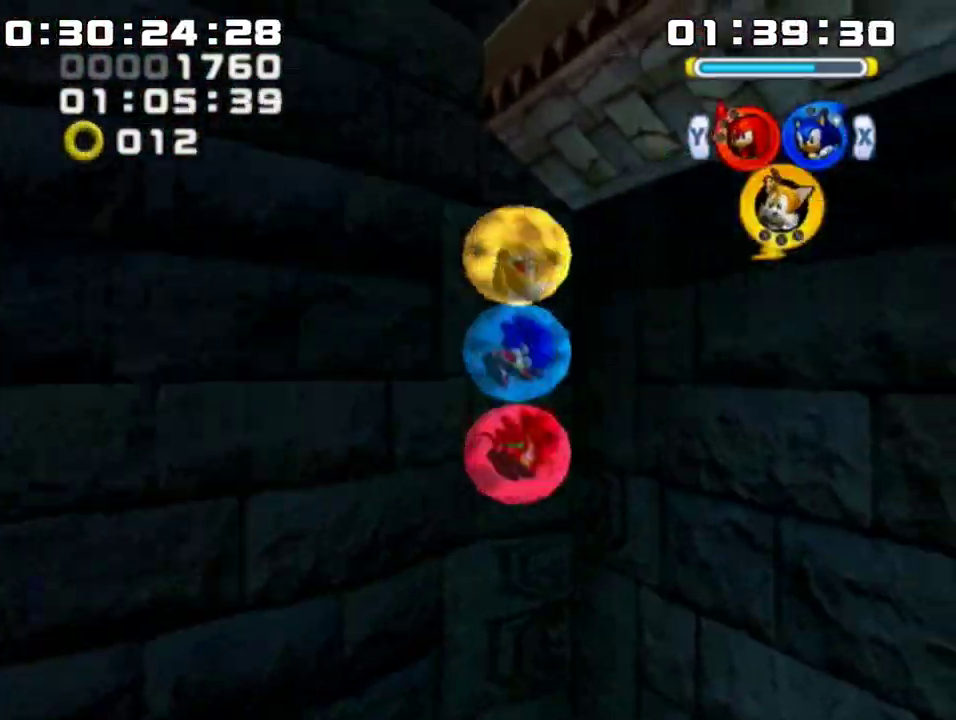
{"buttons": [], "left_stick": "up-right", "events": [[67, "A", "up"], [133, "A", "down"], [283, "A", "up"]]}
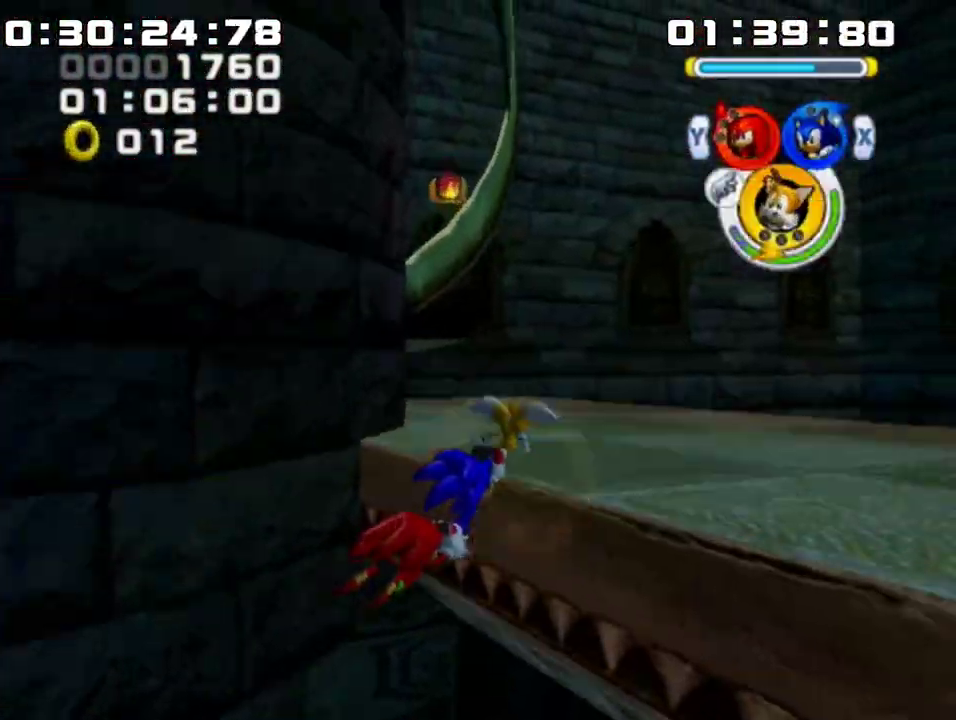
{"buttons": [], "left_stick": "up", "events": [[150, "left_stick", "up"], [283, "left_stick", "up-left"], [383, "A", "down"], [500, "A", "up"], [500, "left_stick", "up"]]}
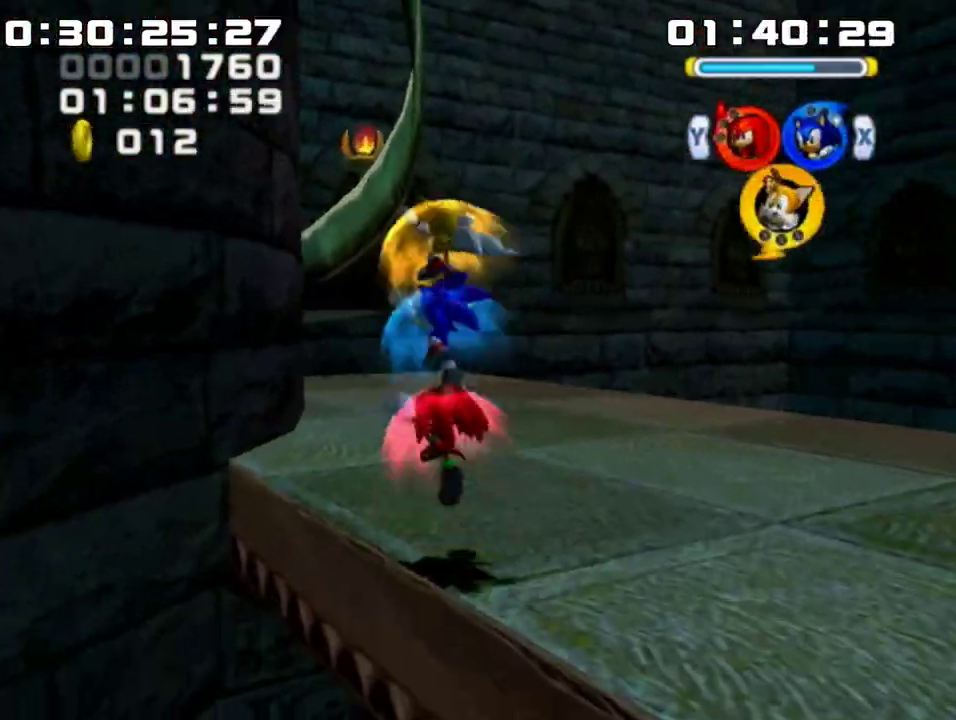
{"buttons": ["A"], "left_stick": "up", "events": [[67, "A", "down"], [183, "A", "up"], [250, "A", "down"], [383, "A", "up"], [500, "A", "down"]]}
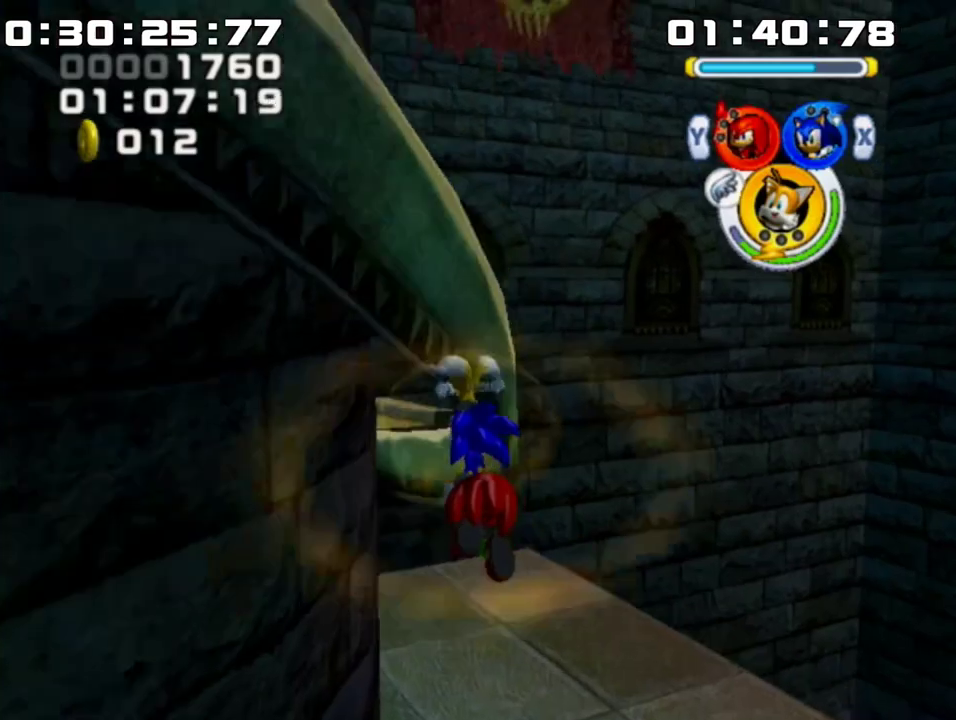
{"buttons": [], "left_stick": "up-left", "events": [[33, "left_stick", "up-right"], [133, "A", "up"], [183, "X", "down"], [317, "X", "up"], [383, "B", "down"], [433, "left_stick", "up-left"], [500, "B", "up"]]}
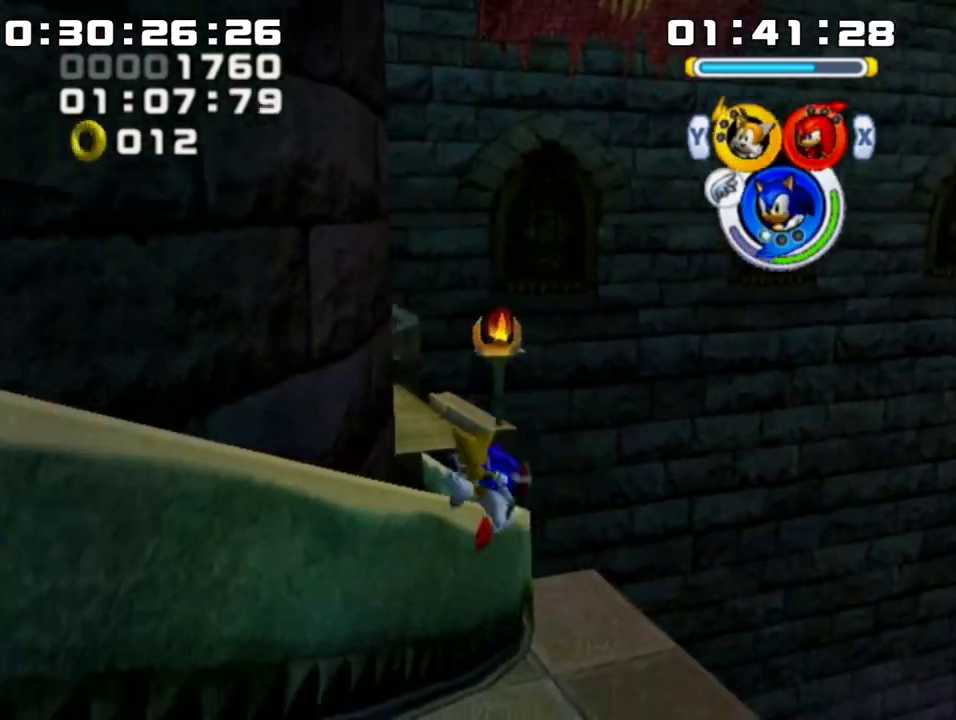
{"buttons": [], "left_stick": "up-right", "events": [[100, "A", "down"], [133, "left_stick", "center"], [217, "A", "up"], [500, "left_stick", "up-right"]]}
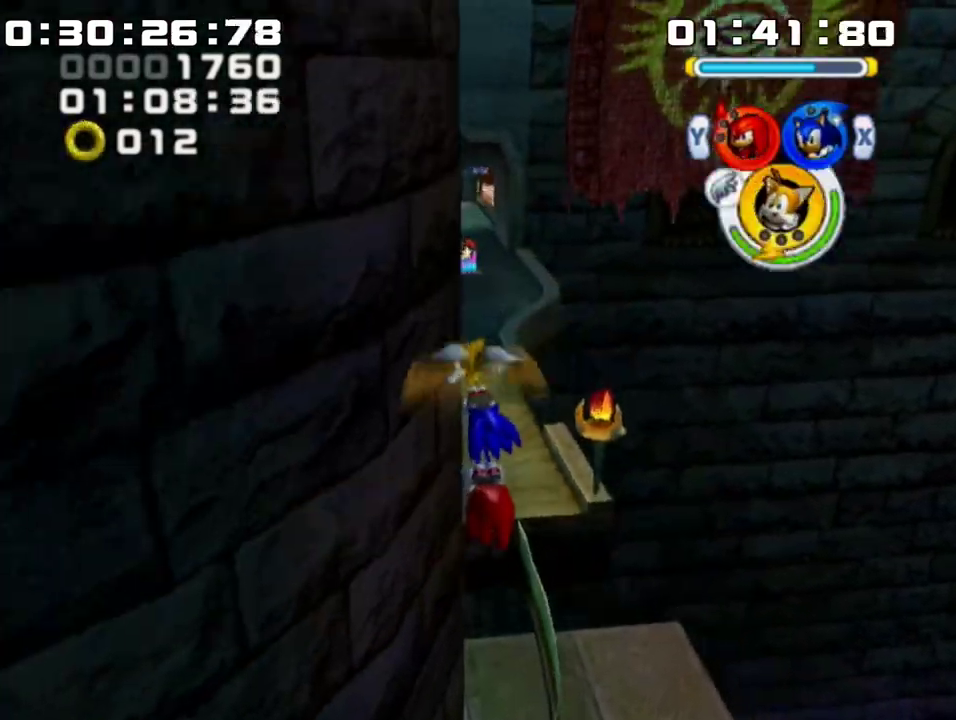
{"buttons": ["B"], "left_stick": "up-right", "events": [[133, "B", "down"], [317, "X", "down"], [400, "X", "up"]]}
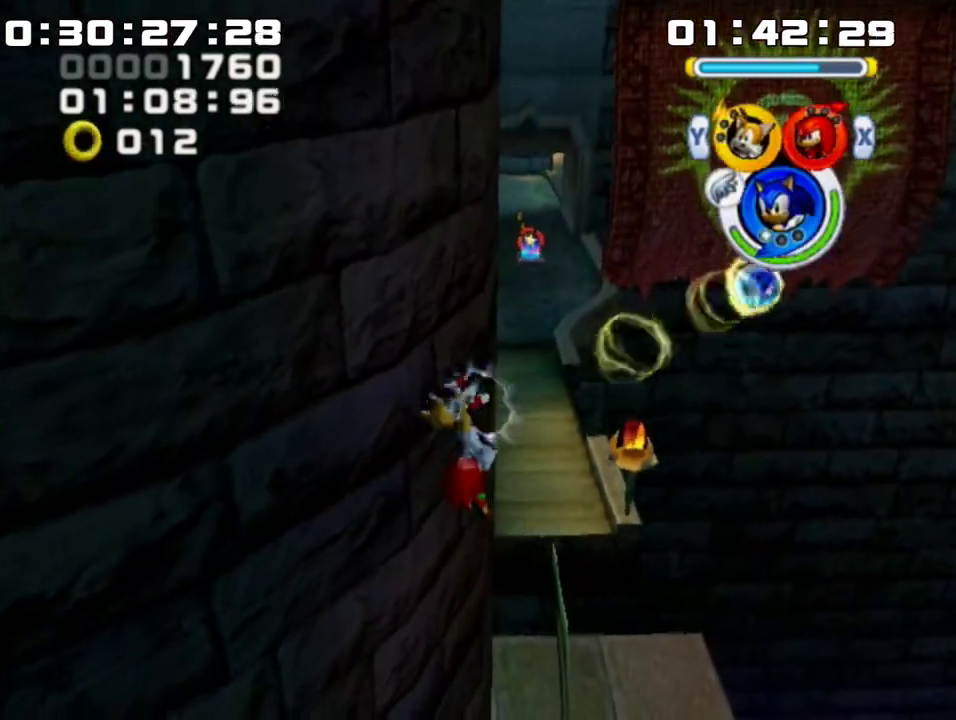
{"buttons": ["B"], "left_stick": "up", "events": [[217, "left_stick", "up"]]}
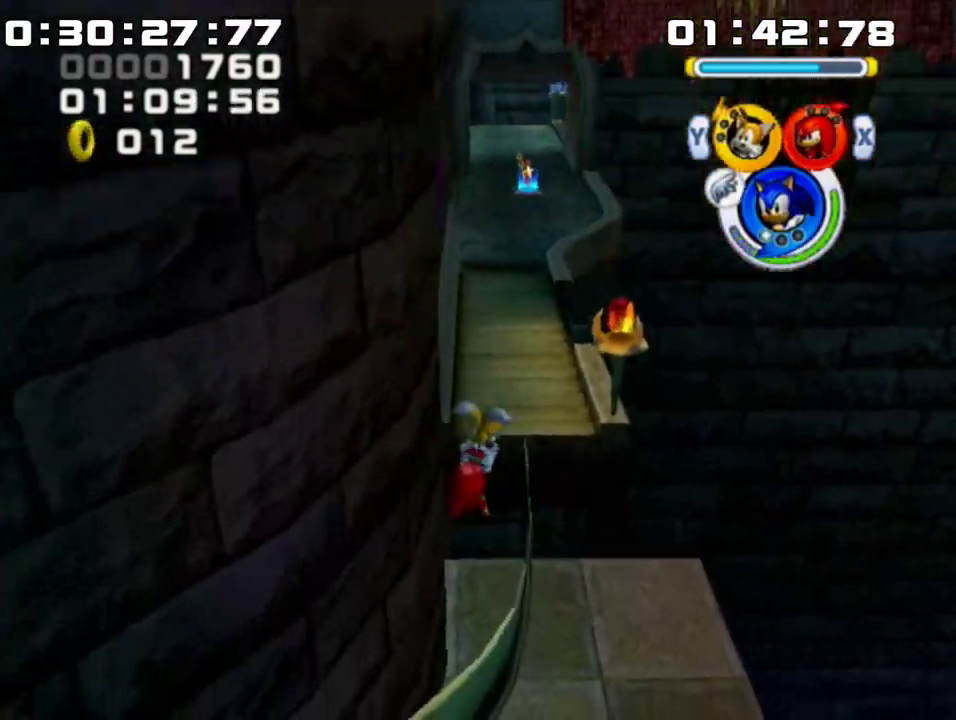
{"buttons": [], "left_stick": "up", "events": [[200, "X", "down"], [283, "Y", "down"], [350, "B", "up"], [350, "X", "up"], [417, "Y", "up"]]}
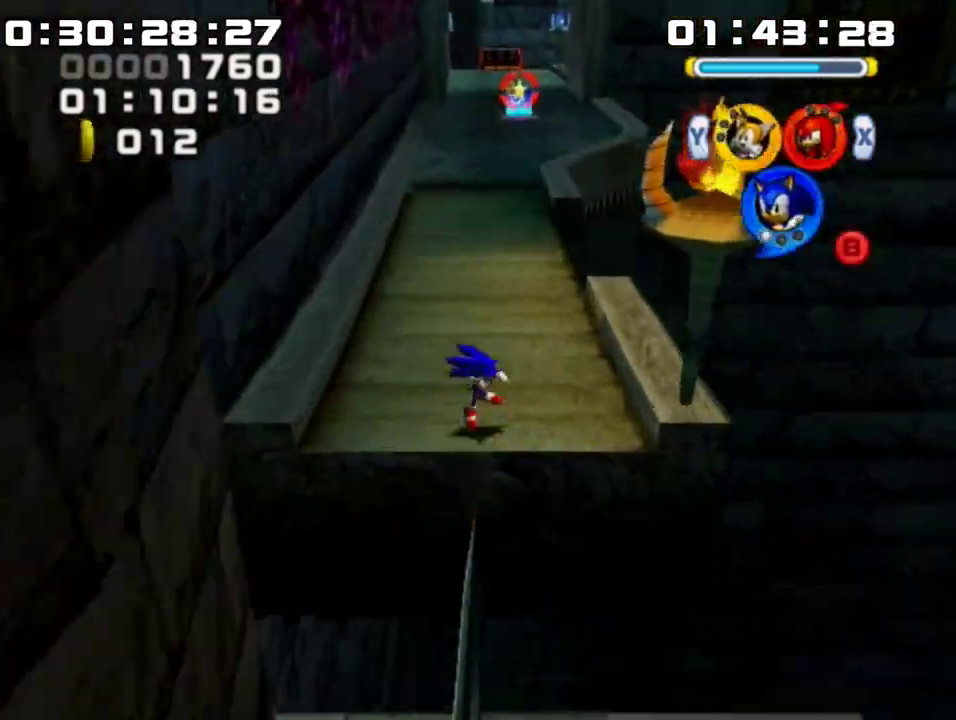
{"buttons": [], "left_stick": "up-right", "events": [[450, "left_stick", "up-right"]]}